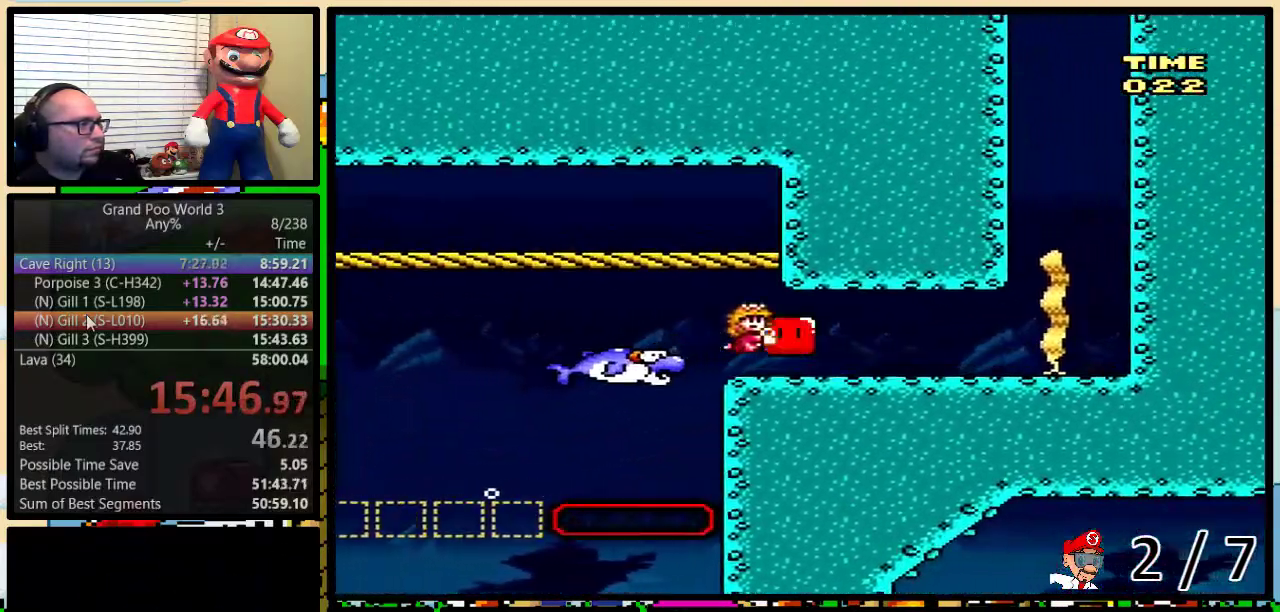
Gameplay with a controller (Nintendo layout); each line is a JSON object with the inputs held at the frame after it. "events" lists button and stick changes between this image and that frame as [ms after this image, input, new state], when the widget could be followed in between. Not read: L3 R1 R3.
{"buttons": ["Y", "DPAD_UP", "DPAD_RIGHT"], "events": []}
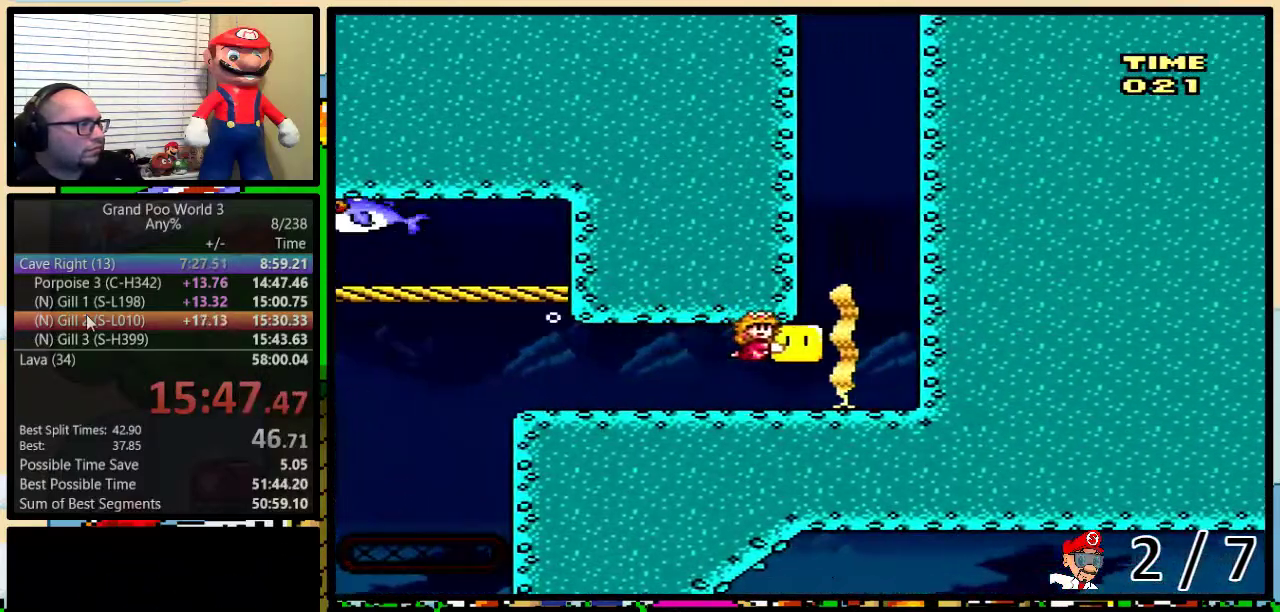
{"buttons": ["B", "DPAD_UP"], "events": [[67, "Y", "up"], [101, "B", "down"], [251, "B", "up"], [434, "DPAD_RIGHT", "up"], [484, "B", "down"]]}
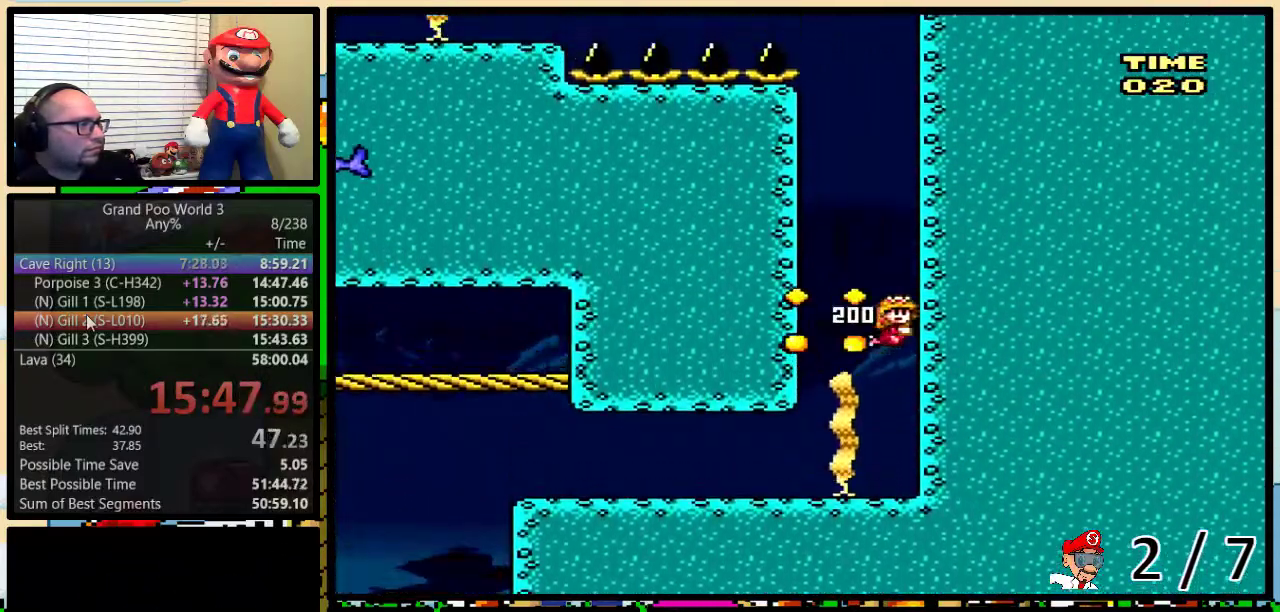
{"buttons": ["DPAD_UP"], "events": [[67, "B", "up"], [284, "B", "down"], [350, "B", "up"]]}
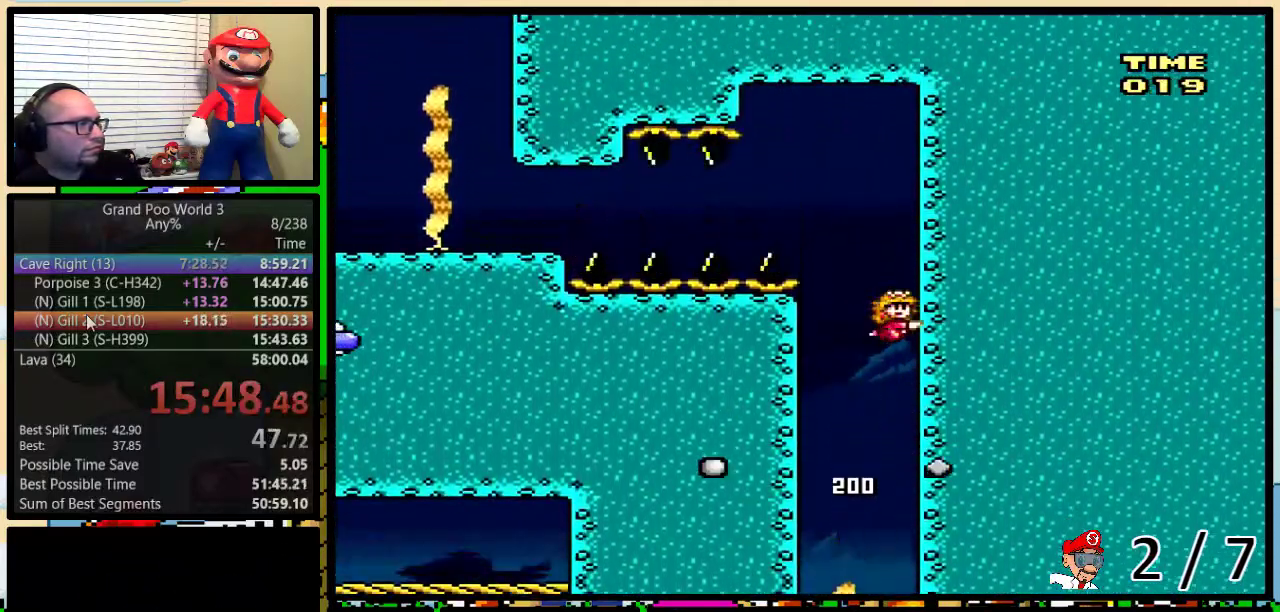
{"buttons": ["Y", "DPAD_DOWN", "DPAD_LEFT"], "events": [[67, "B", "down"], [134, "B", "up"], [267, "DPAD_LEFT", "down"], [367, "DPAD_UP", "up"], [367, "Y", "down"], [384, "DPAD_DOWN", "down"]]}
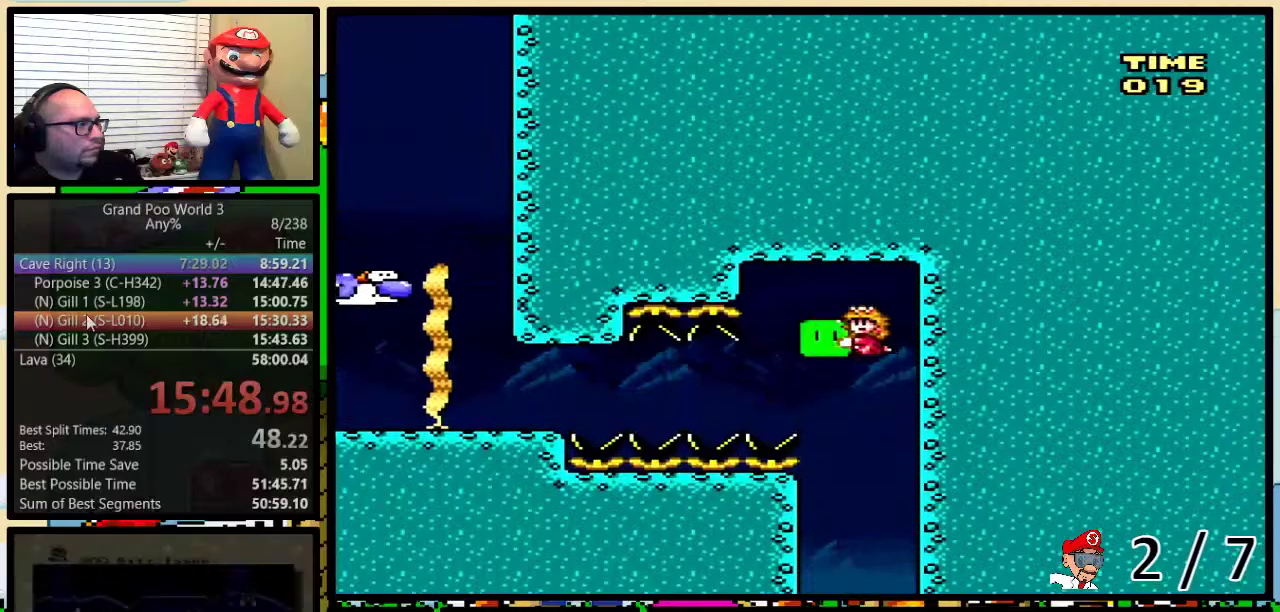
{"buttons": ["Y", "DPAD_LEFT"], "events": [[133, "DPAD_DOWN", "up"]]}
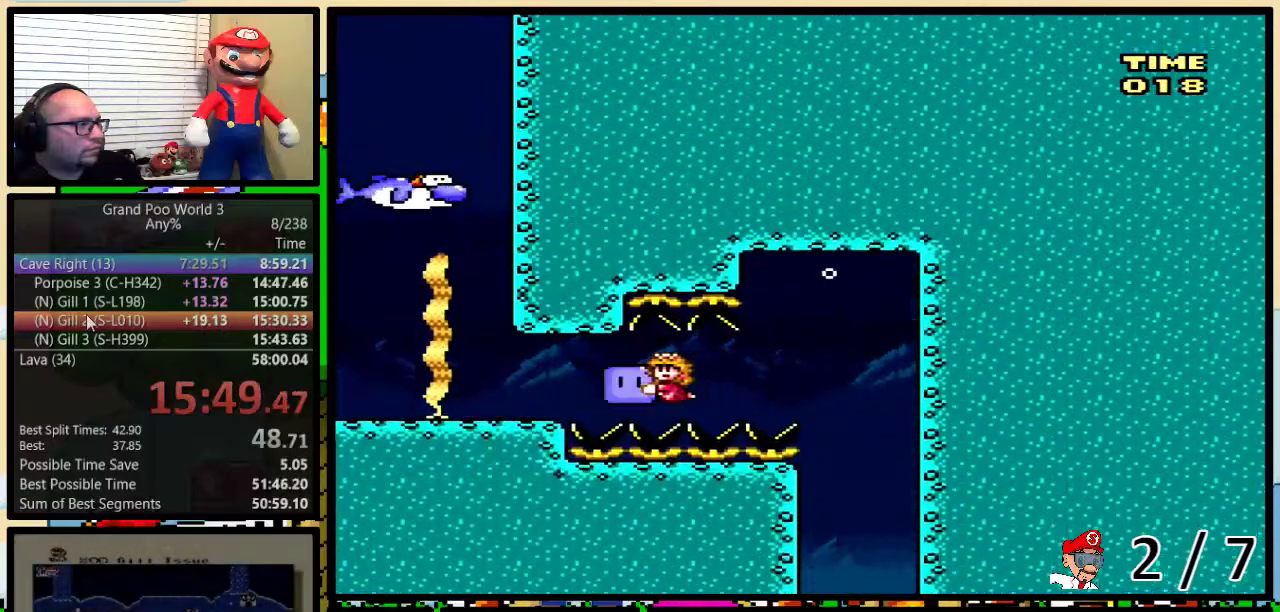
{"buttons": ["DPAD_UP", "DPAD_LEFT"], "events": [[367, "DPAD_UP", "down"], [367, "Y", "up"], [434, "B", "down"], [501, "B", "up"]]}
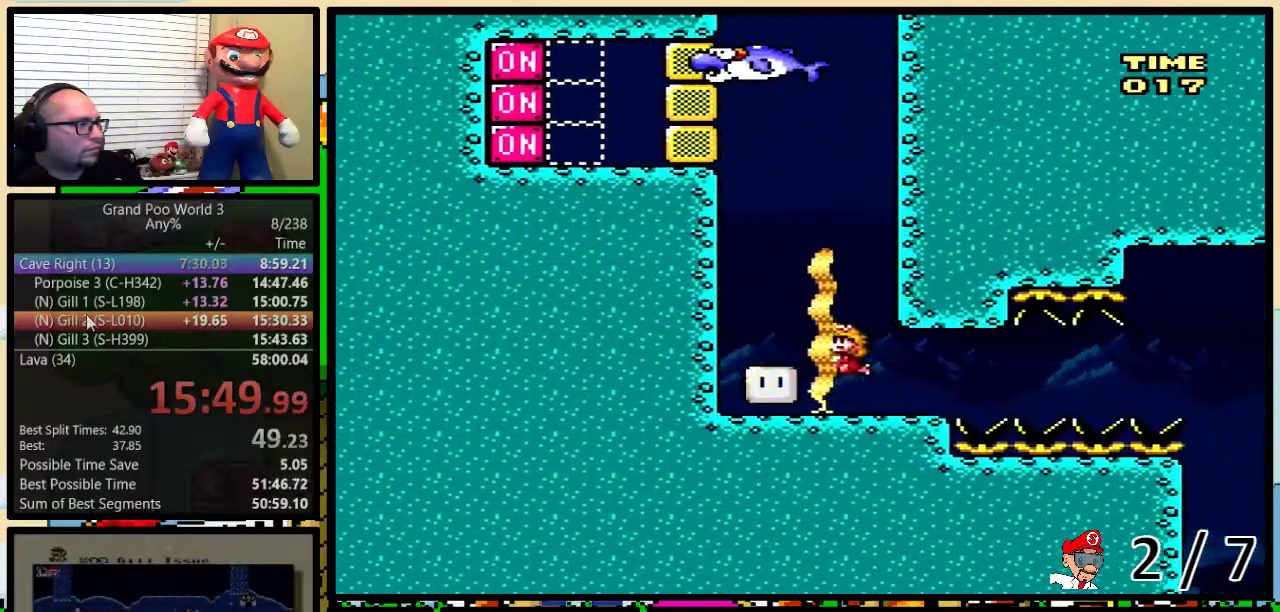
{"buttons": ["Y", "DPAD_LEFT"], "events": [[83, "B", "down"], [150, "B", "up"], [217, "B", "down"], [267, "B", "up"], [350, "B", "down"], [417, "B", "up"], [450, "DPAD_UP", "up"], [500, "Y", "down"]]}
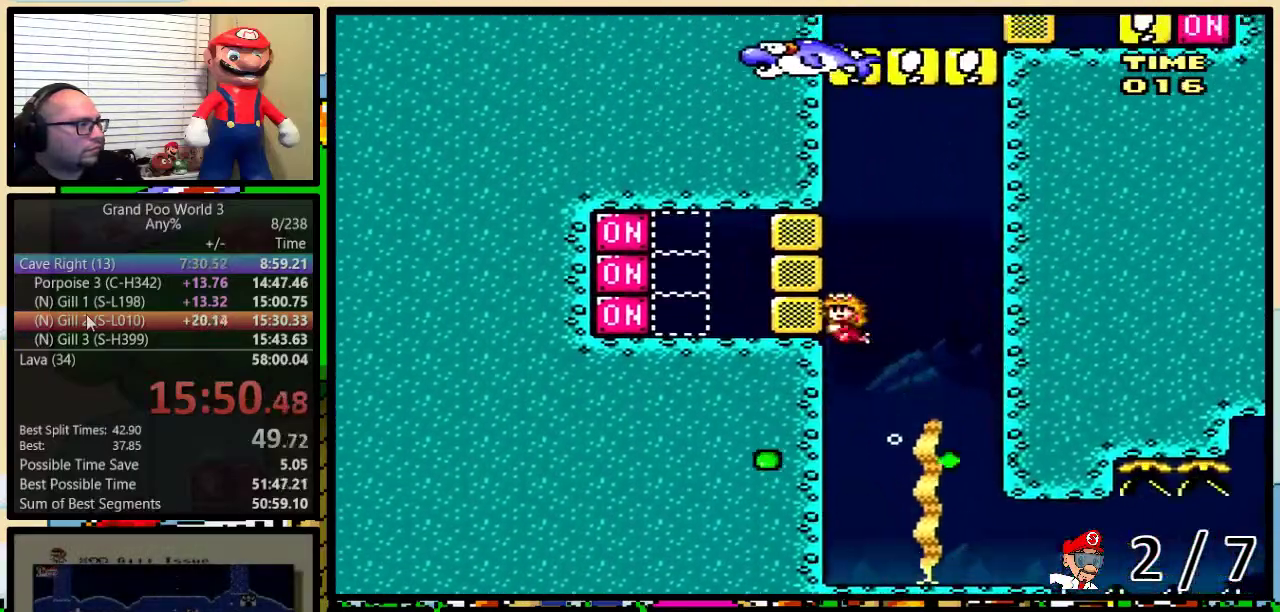
{"buttons": ["DPAD_UP", "DPAD_RIGHT"], "events": [[201, "Y", "up"], [284, "DPAD_UP", "down"], [317, "B", "down"], [317, "DPAD_LEFT", "up"], [351, "DPAD_RIGHT", "down"], [384, "B", "up"], [451, "B", "down"], [501, "B", "up"]]}
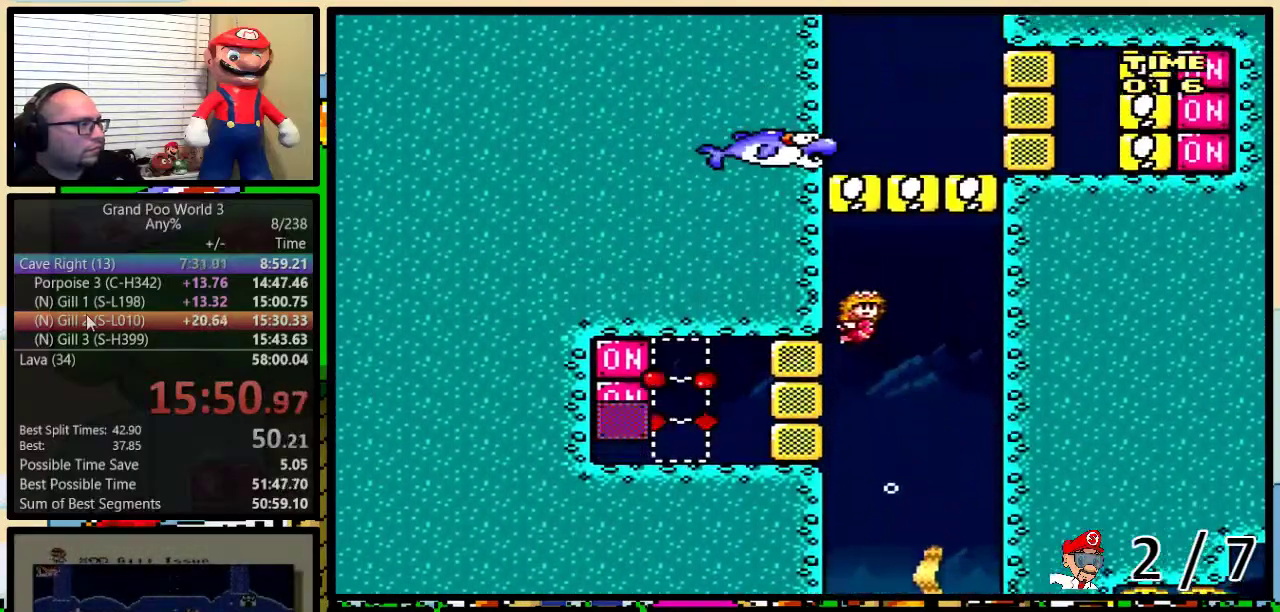
{"buttons": ["Y", "DPAD_RIGHT"], "events": [[100, "B", "down"], [167, "B", "up"], [250, "B", "down"], [284, "DPAD_UP", "up"], [350, "B", "up"], [350, "Y", "down"]]}
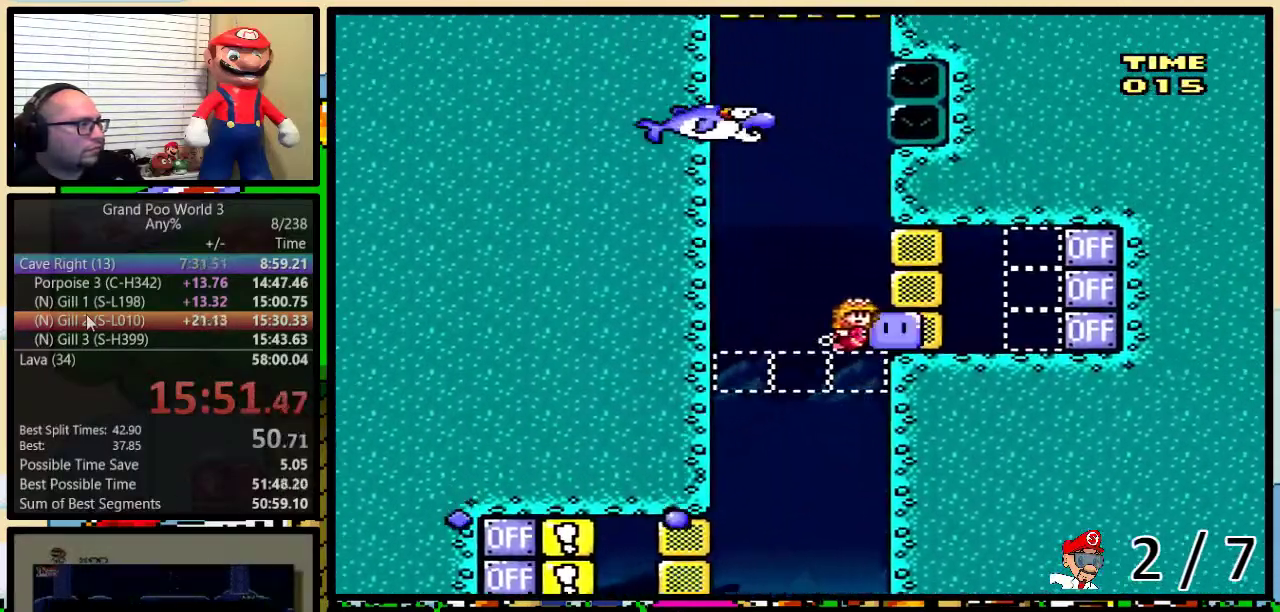
{"buttons": ["DPAD_UP", "DPAD_LEFT"], "events": [[67, "Y", "up"], [134, "DPAD_UP", "down"], [167, "B", "down"], [167, "DPAD_RIGHT", "up"], [201, "DPAD_LEFT", "down"], [251, "B", "up"], [317, "B", "down"], [384, "B", "up"]]}
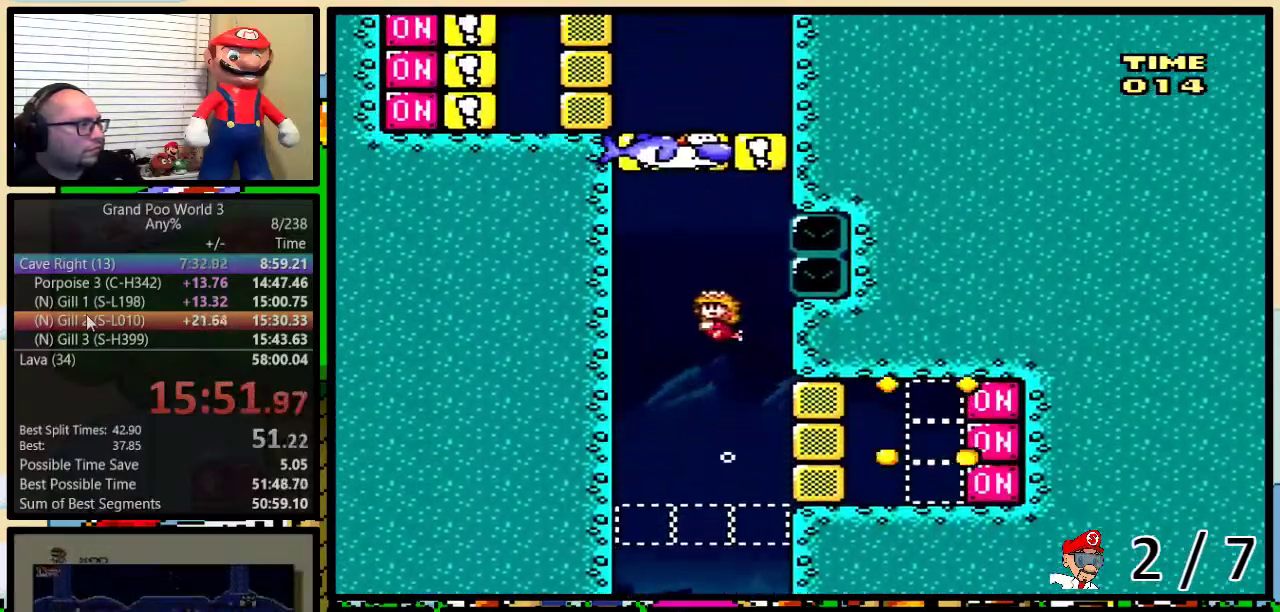
{"buttons": ["Y", "DPAD_LEFT"], "events": [[83, "B", "down"], [150, "B", "up"], [233, "B", "down"], [300, "B", "up"], [384, "DPAD_UP", "up"], [417, "B", "down"], [467, "B", "up"], [467, "Y", "down"]]}
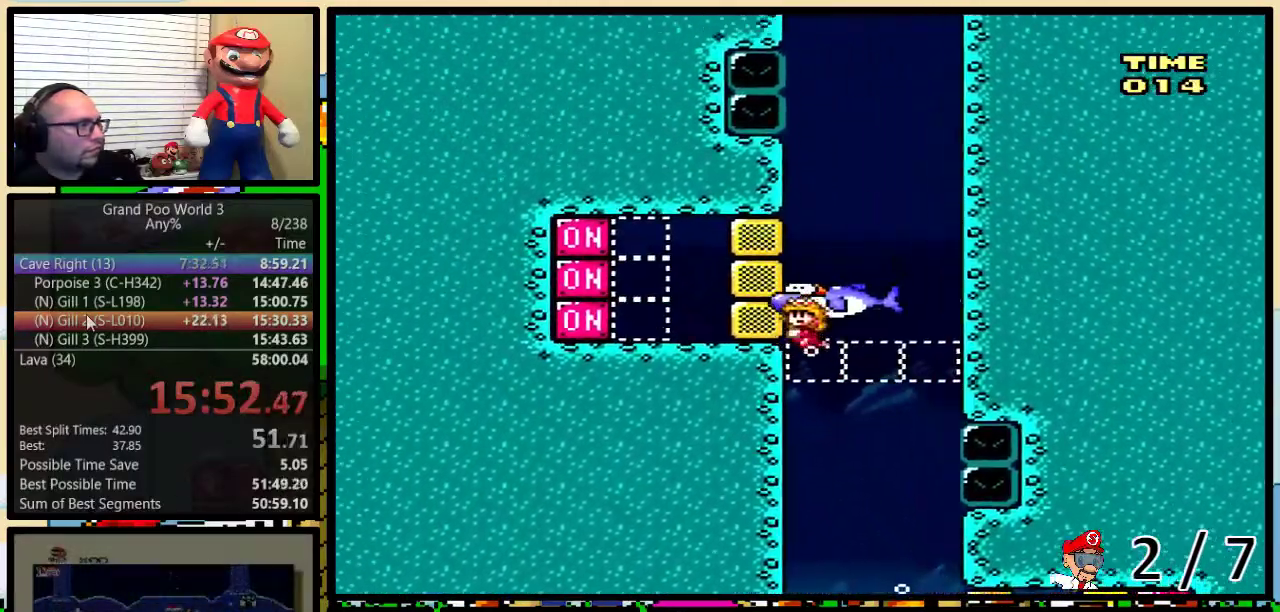
{"buttons": ["B", "DPAD_UP", "DPAD_RIGHT"], "events": [[184, "Y", "up"], [284, "DPAD_UP", "down"], [317, "B", "down"], [317, "DPAD_LEFT", "up"], [351, "DPAD_RIGHT", "down"], [401, "B", "up"], [468, "B", "down"]]}
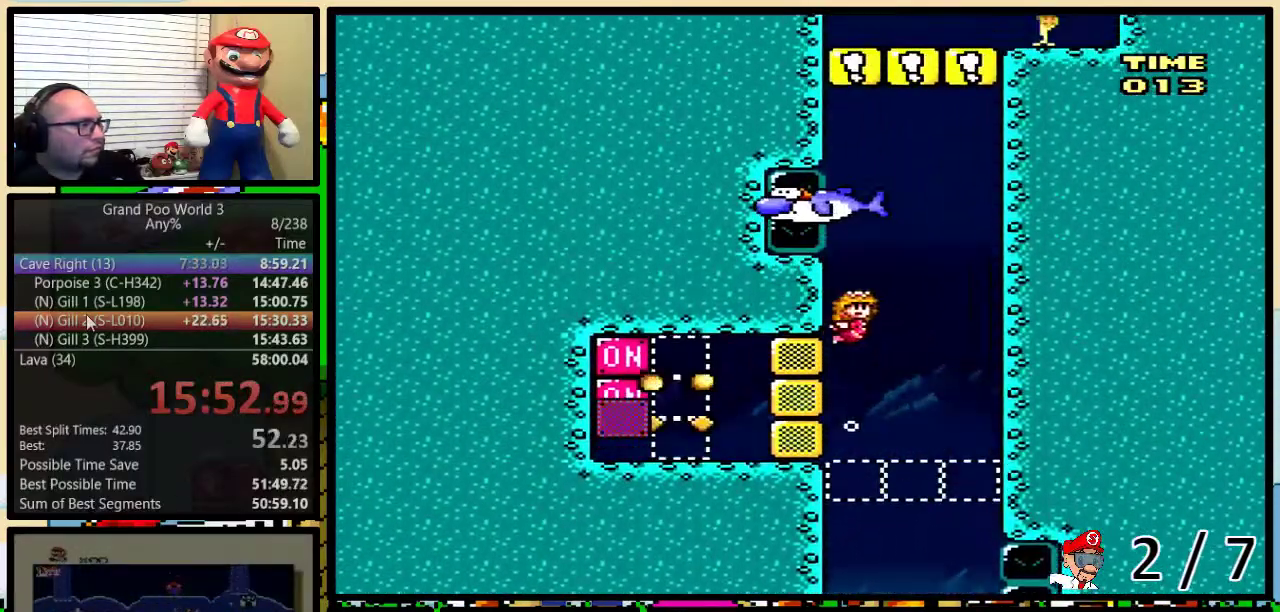
{"buttons": ["B", "DPAD_UP", "DPAD_RIGHT"], "events": [[33, "B", "up"], [334, "B", "down"], [384, "B", "up"], [450, "B", "down"]]}
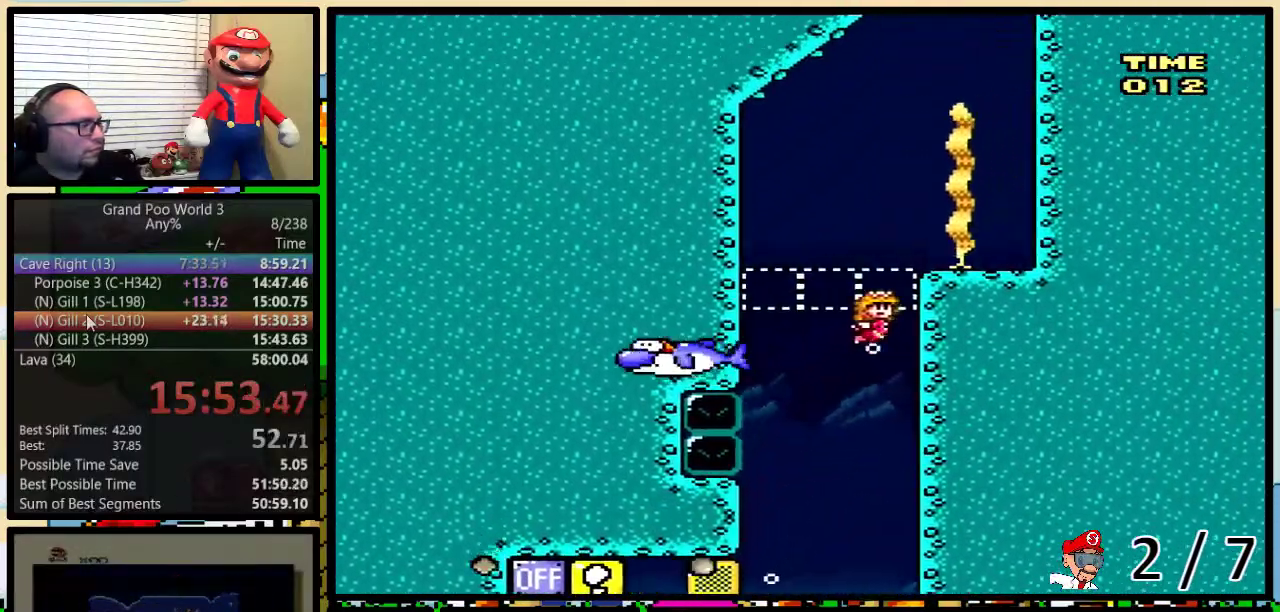
{"buttons": ["DPAD_UP", "DPAD_RIGHT"], "events": [[17, "B", "up"], [67, "B", "down"], [151, "B", "up"], [334, "B", "down"], [401, "B", "up"]]}
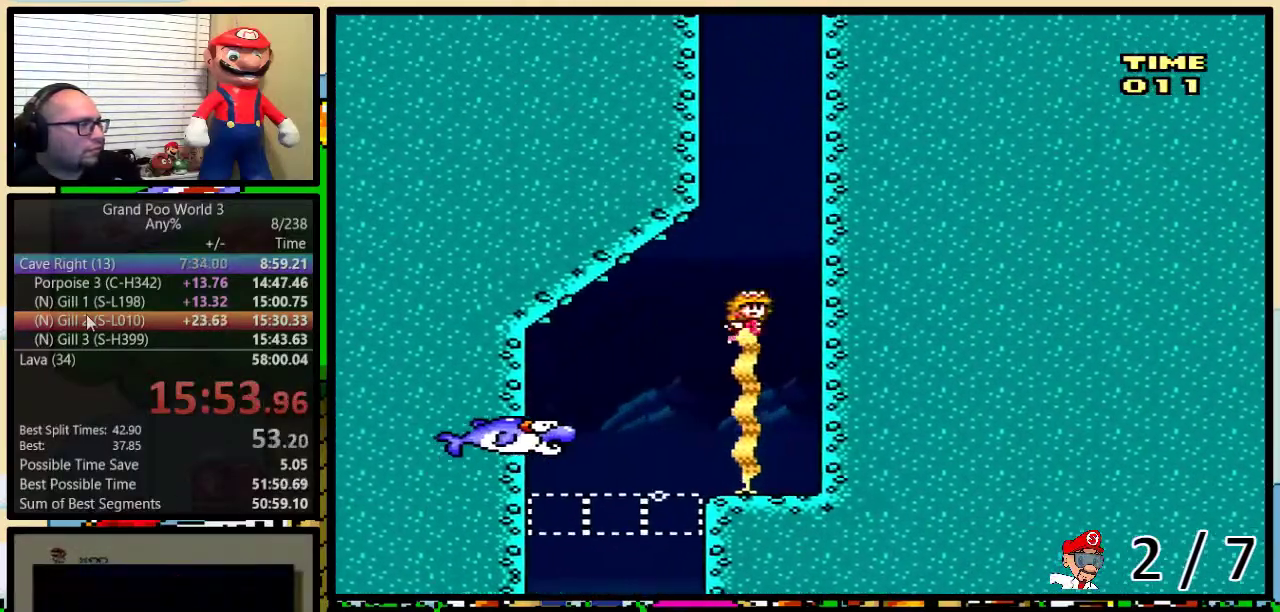
{"buttons": ["B", "DPAD_UP"], "events": [[83, "B", "down"], [167, "B", "up"], [384, "DPAD_RIGHT", "up"], [484, "B", "down"]]}
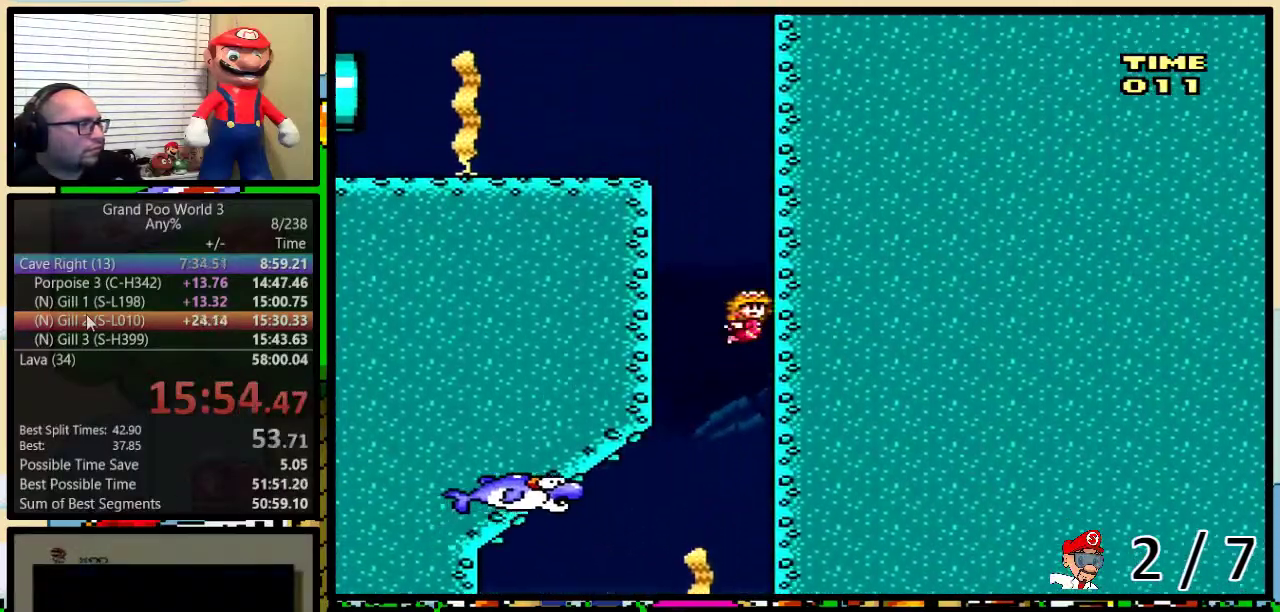
{"buttons": ["Y", "DPAD_UP", "DPAD_LEFT"], "events": [[34, "B", "up"], [134, "B", "down"], [201, "B", "up"], [284, "DPAD_LEFT", "down"], [284, "Y", "down"]]}
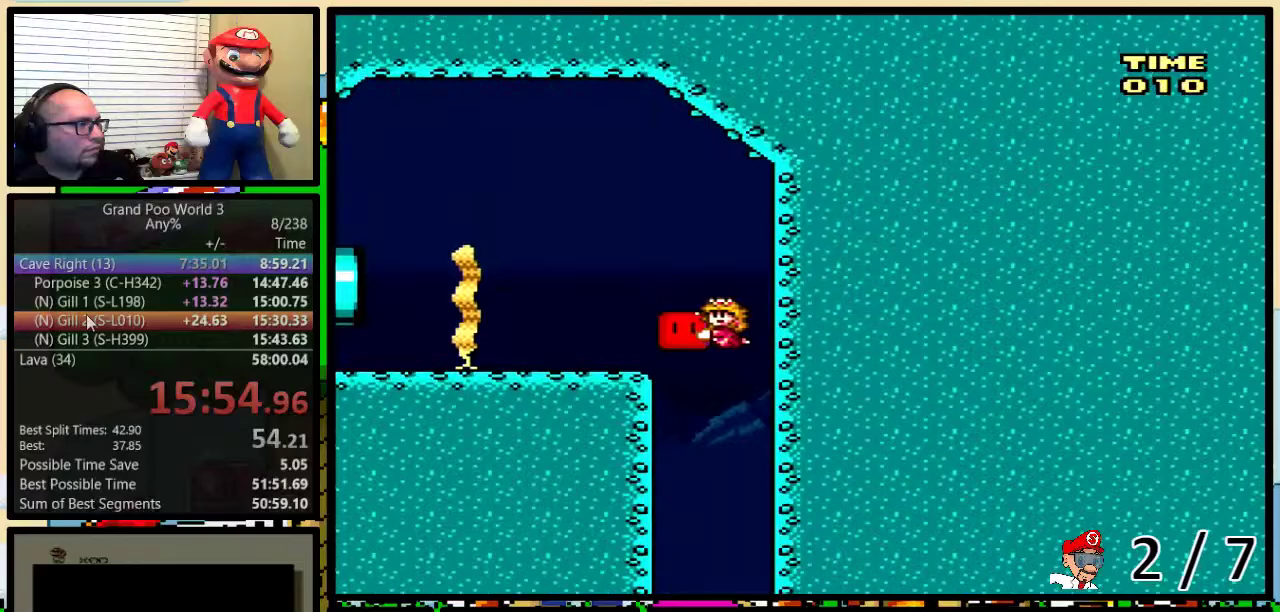
{"buttons": ["Y", "DPAD_DOWN", "DPAD_LEFT"], "events": [[350, "DPAD_UP", "up"], [484, "DPAD_DOWN", "down"]]}
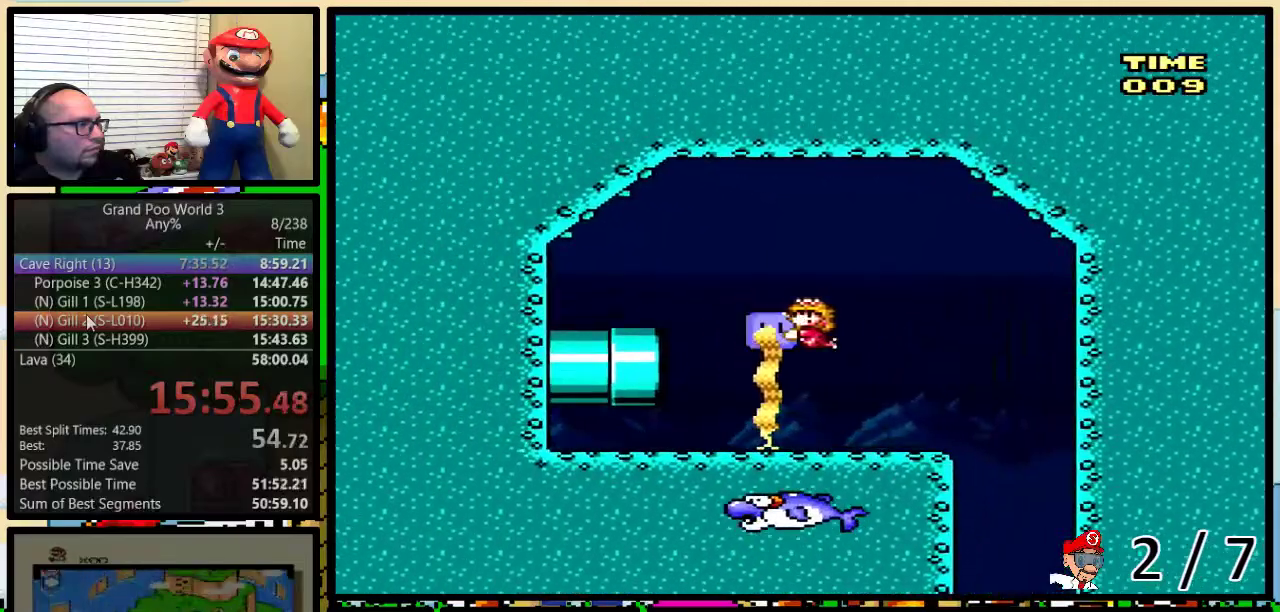
{"buttons": ["Y", "DPAD_DOWN", "DPAD_LEFT"], "events": [[67, "Y", "up"], [167, "Y", "down"]]}
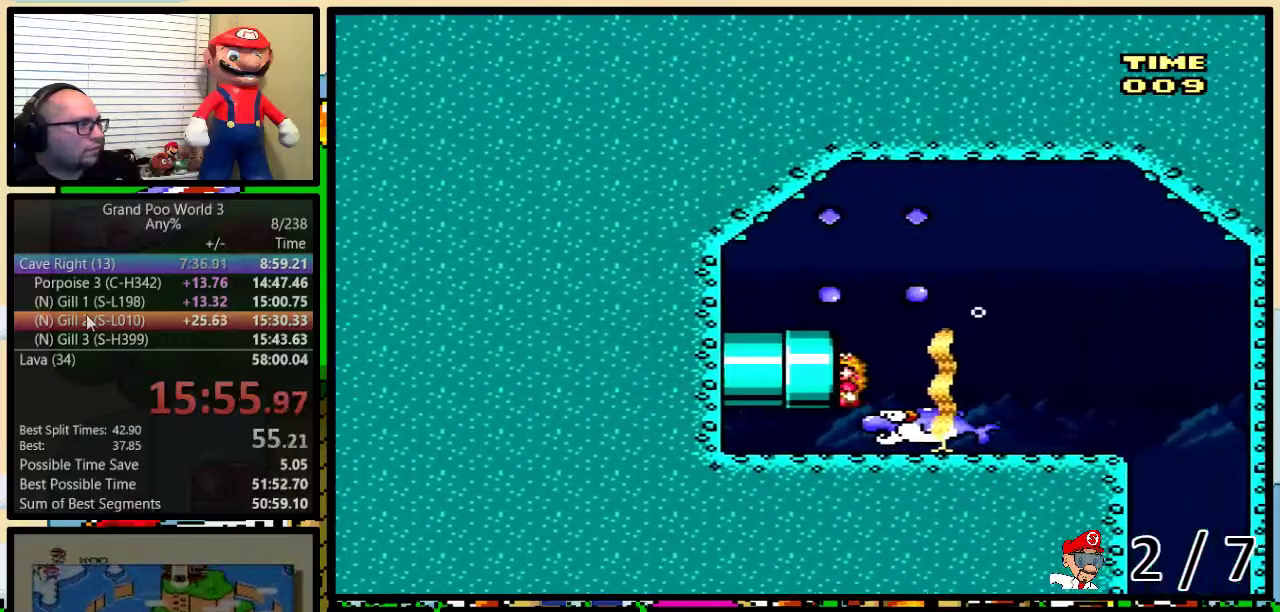
{"buttons": ["Y"], "events": [[250, "DPAD_LEFT", "up"], [317, "DPAD_DOWN", "up"]]}
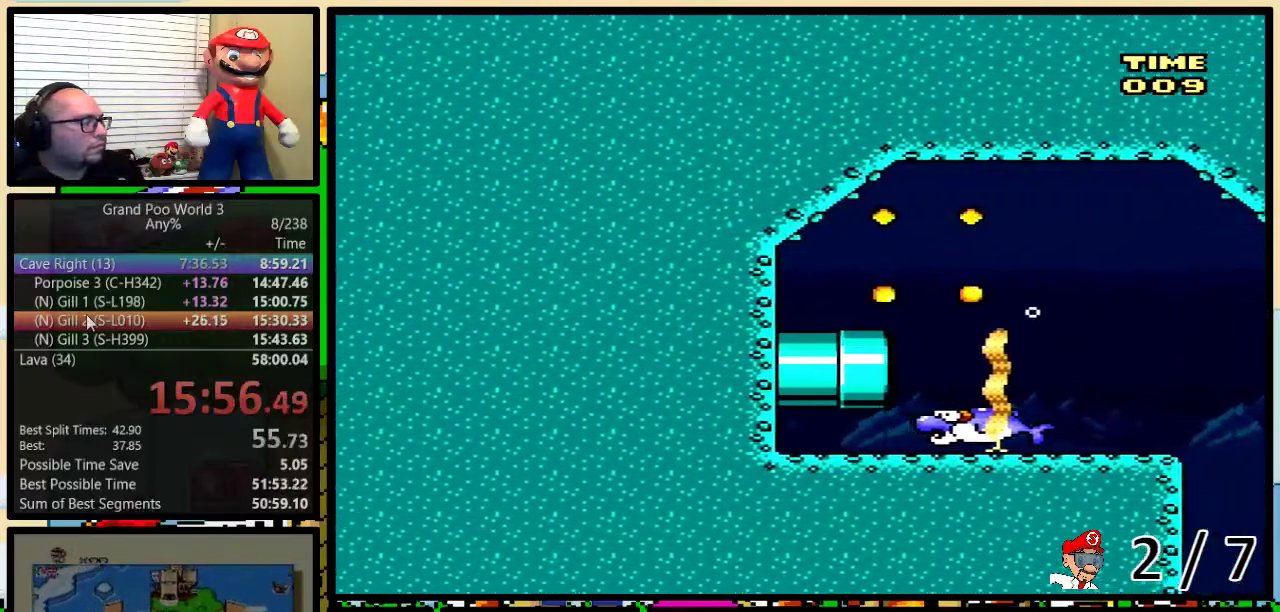
{"buttons": [], "events": [[34, "Y", "up"]]}
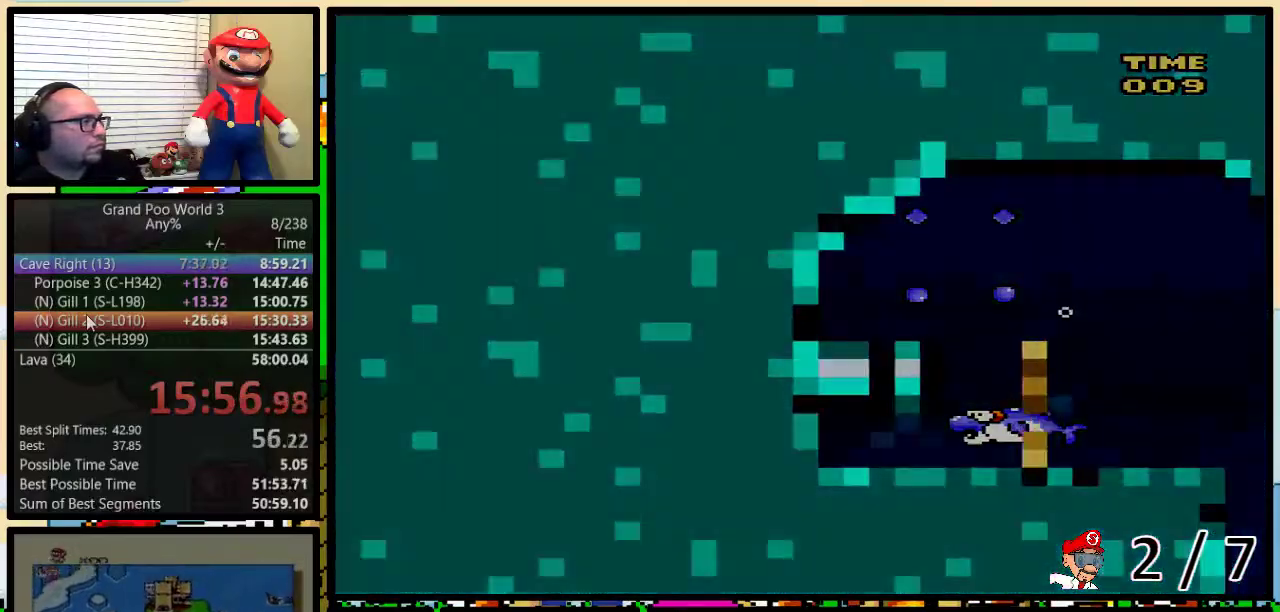
{"buttons": [], "events": []}
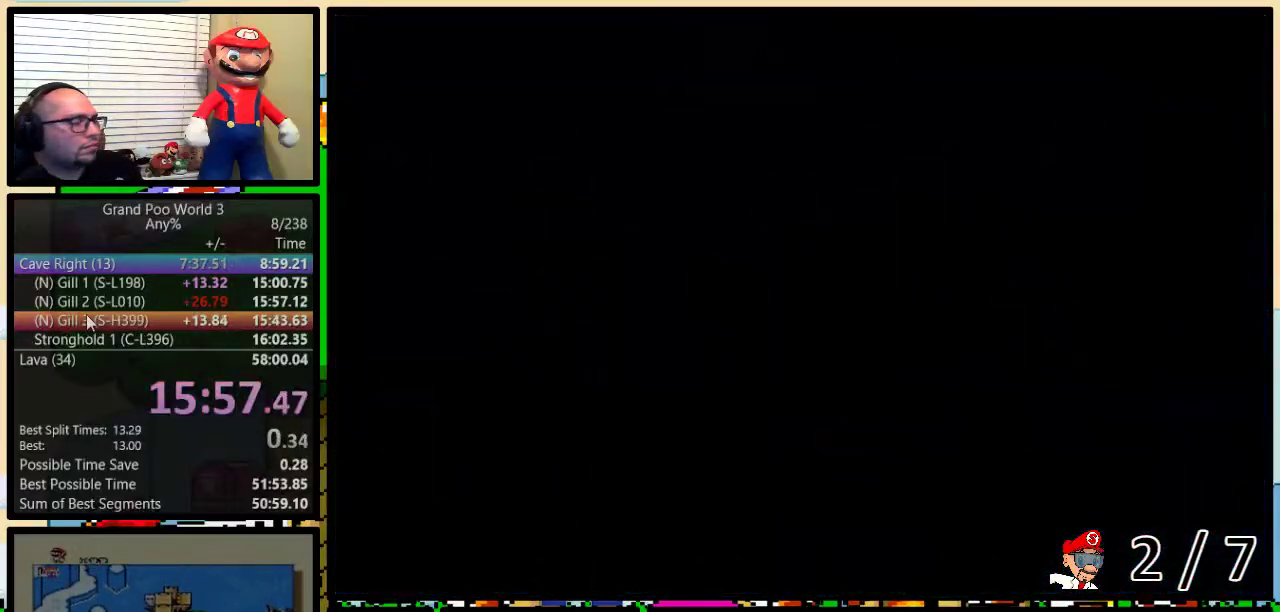
{"buttons": ["Y", "DPAD_RIGHT"], "events": [[101, "DPAD_RIGHT", "down"], [151, "Y", "down"]]}
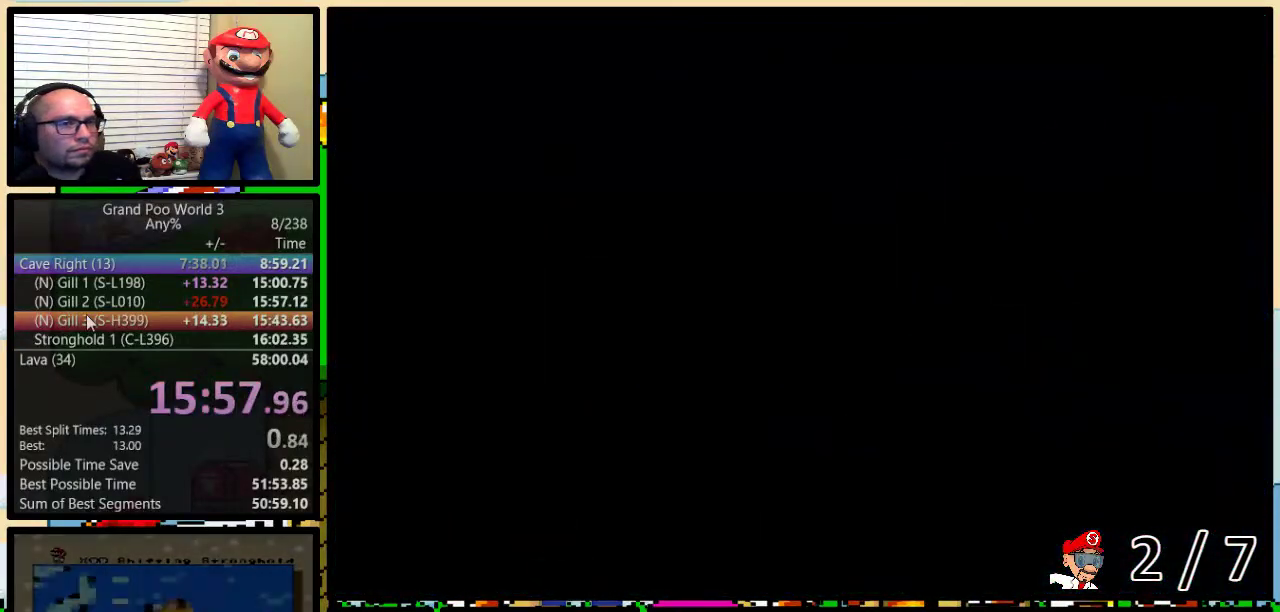
{"buttons": ["Y", "DPAD_RIGHT"], "events": []}
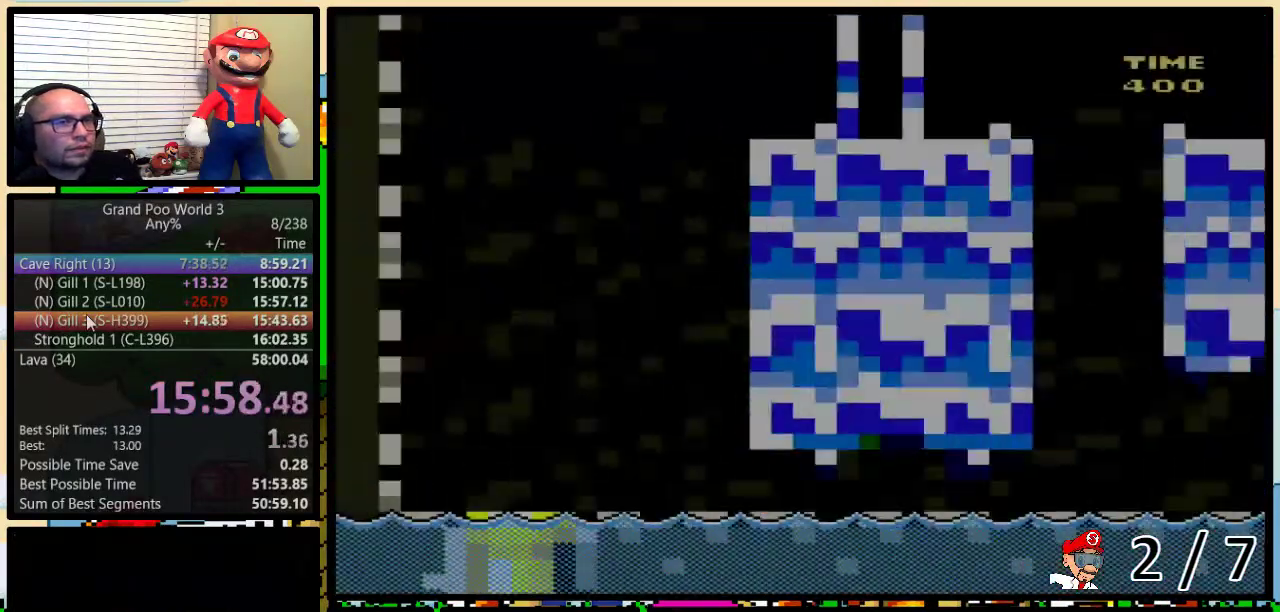
{"buttons": ["Y", "DPAD_RIGHT"], "events": []}
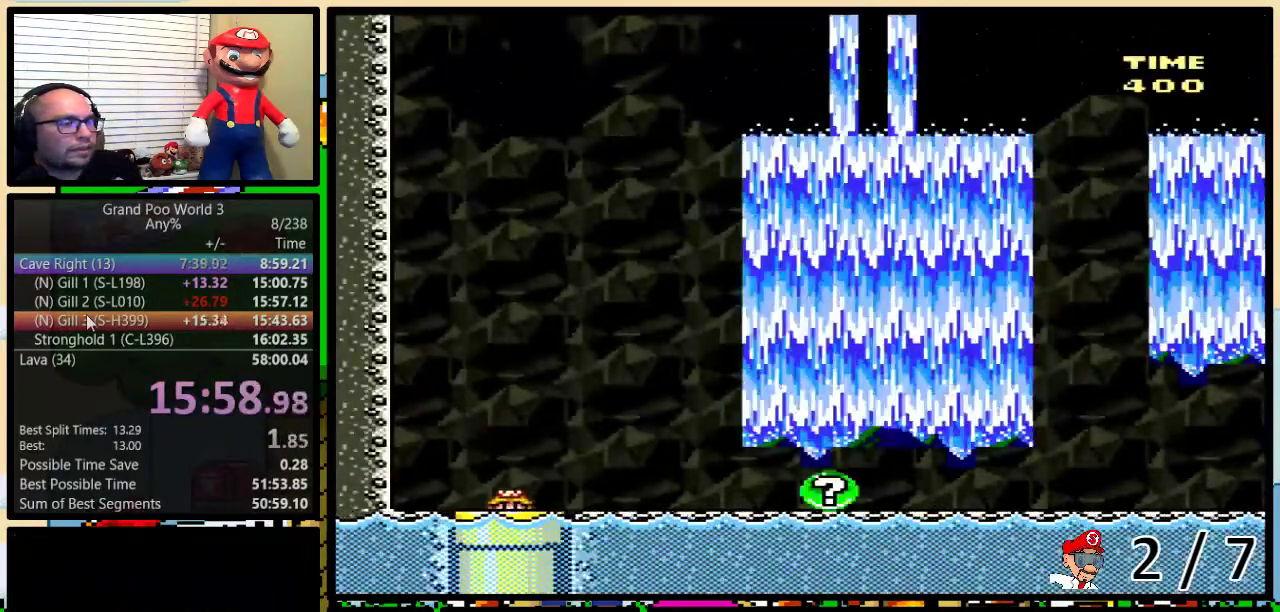
{"buttons": ["Y", "DPAD_RIGHT"], "events": []}
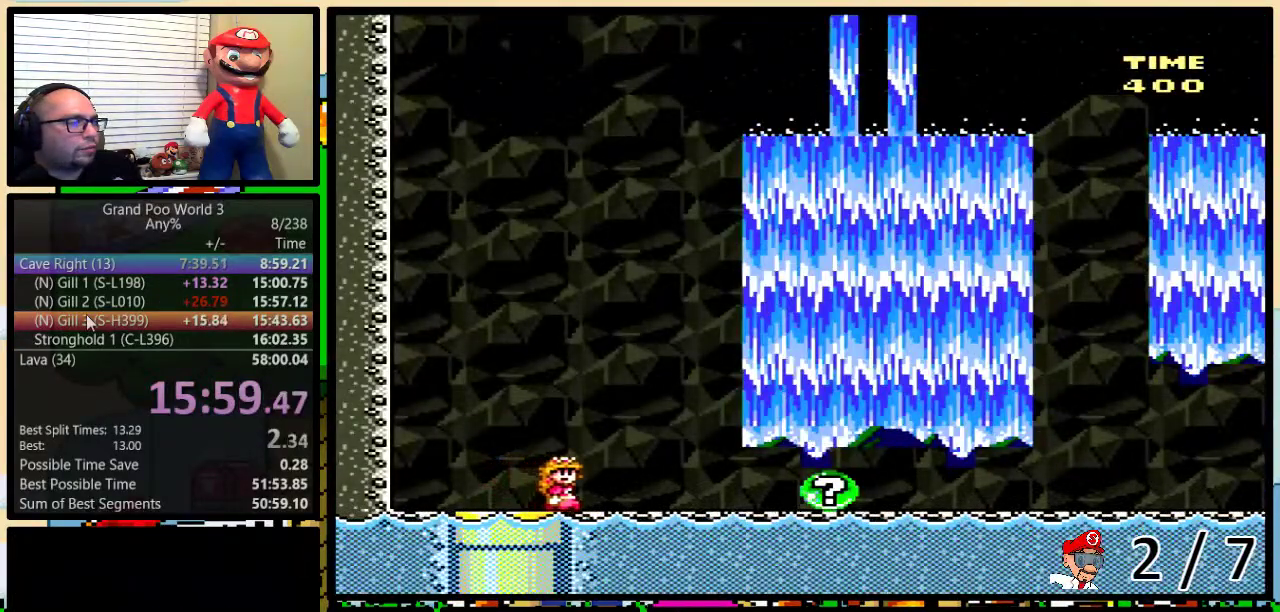
{"buttons": ["Y", "DPAD_RIGHT"], "events": []}
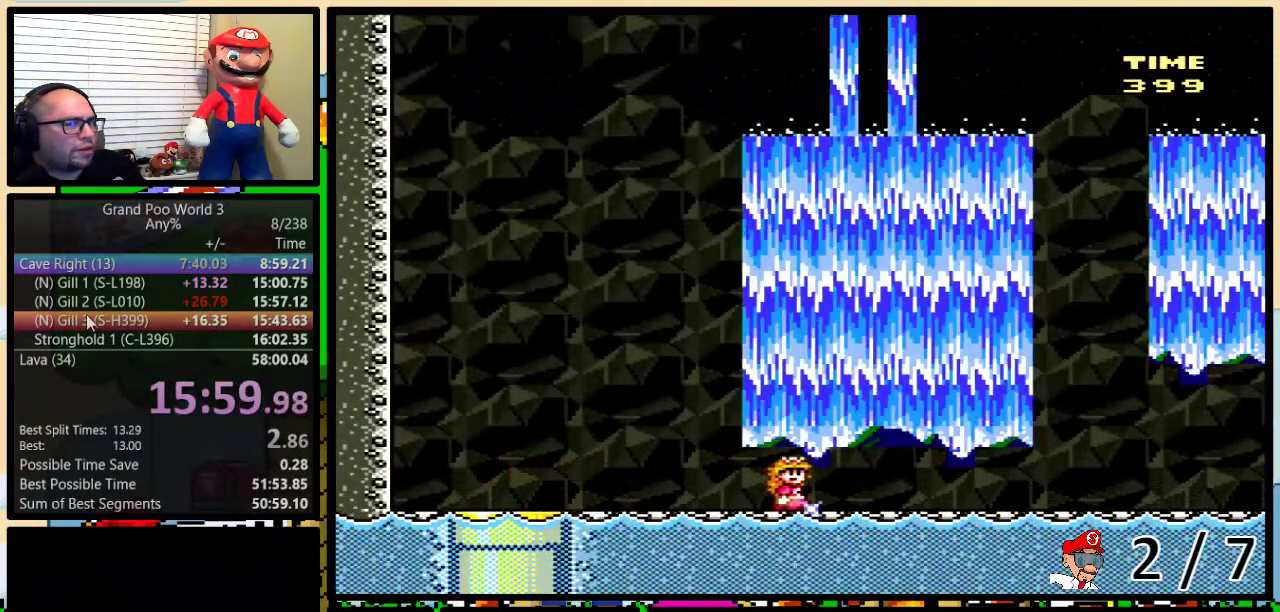
{"buttons": [], "events": [[17, "DPAD_UP", "down"], [183, "DPAD_UP", "up"], [233, "DPAD_RIGHT", "up"], [300, "Y", "up"]]}